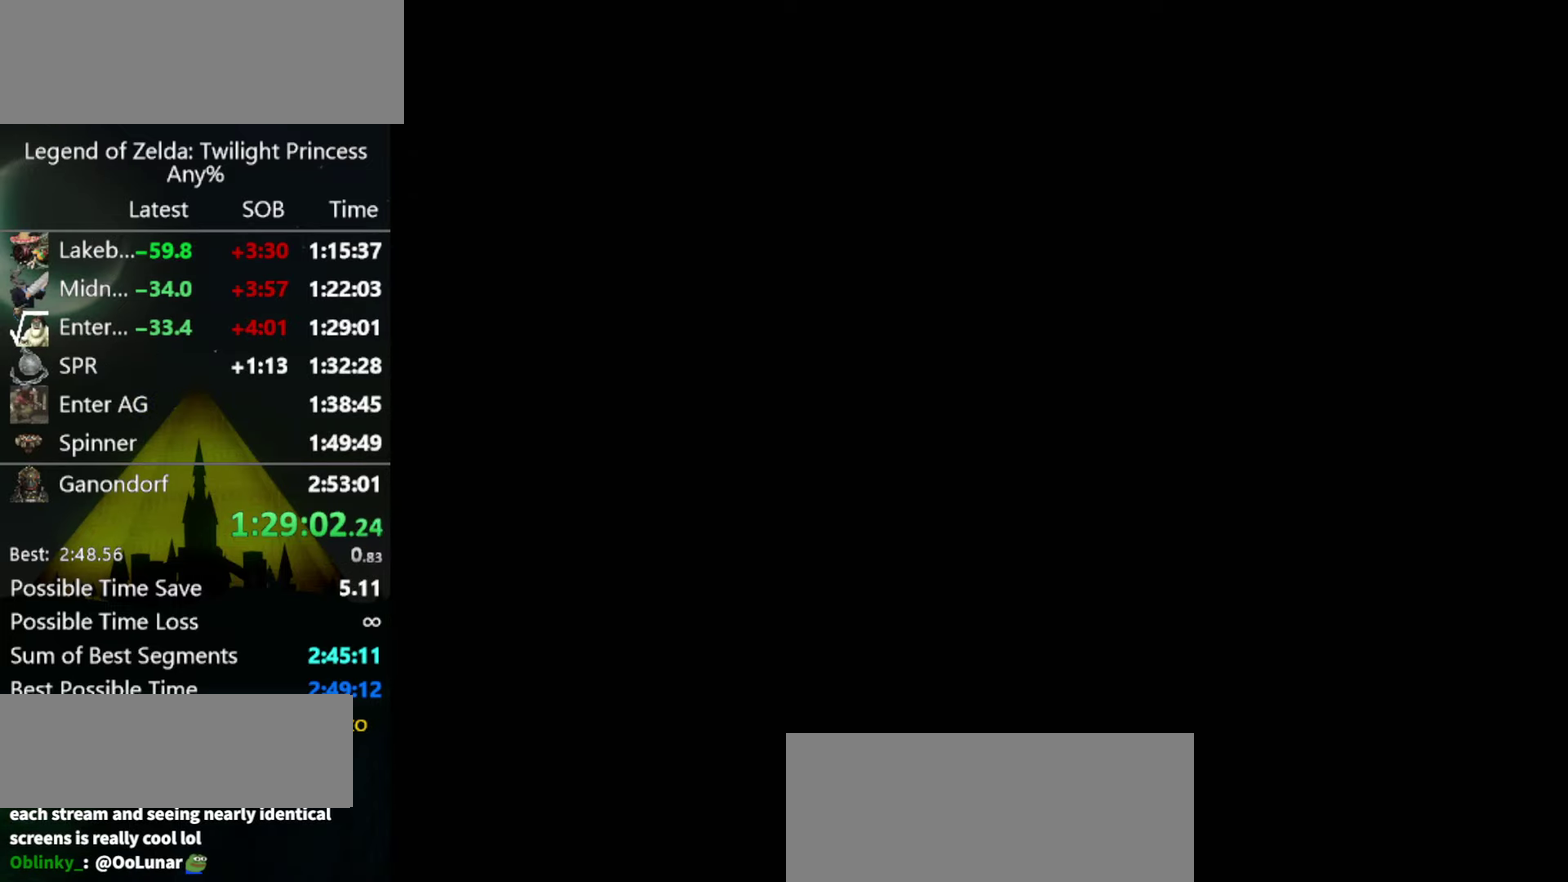
Gameplay with a controller (Nintendo layout); each line is a JSON object with the inputs held at the frame after it. "events" lists button and stick changes between this image and that frame as [ms after this image, input, new state], when the widget could be followed in between. Not read: L3 R3.
{"buttons": [], "left_stick": "center", "right_stick": "center", "events": []}
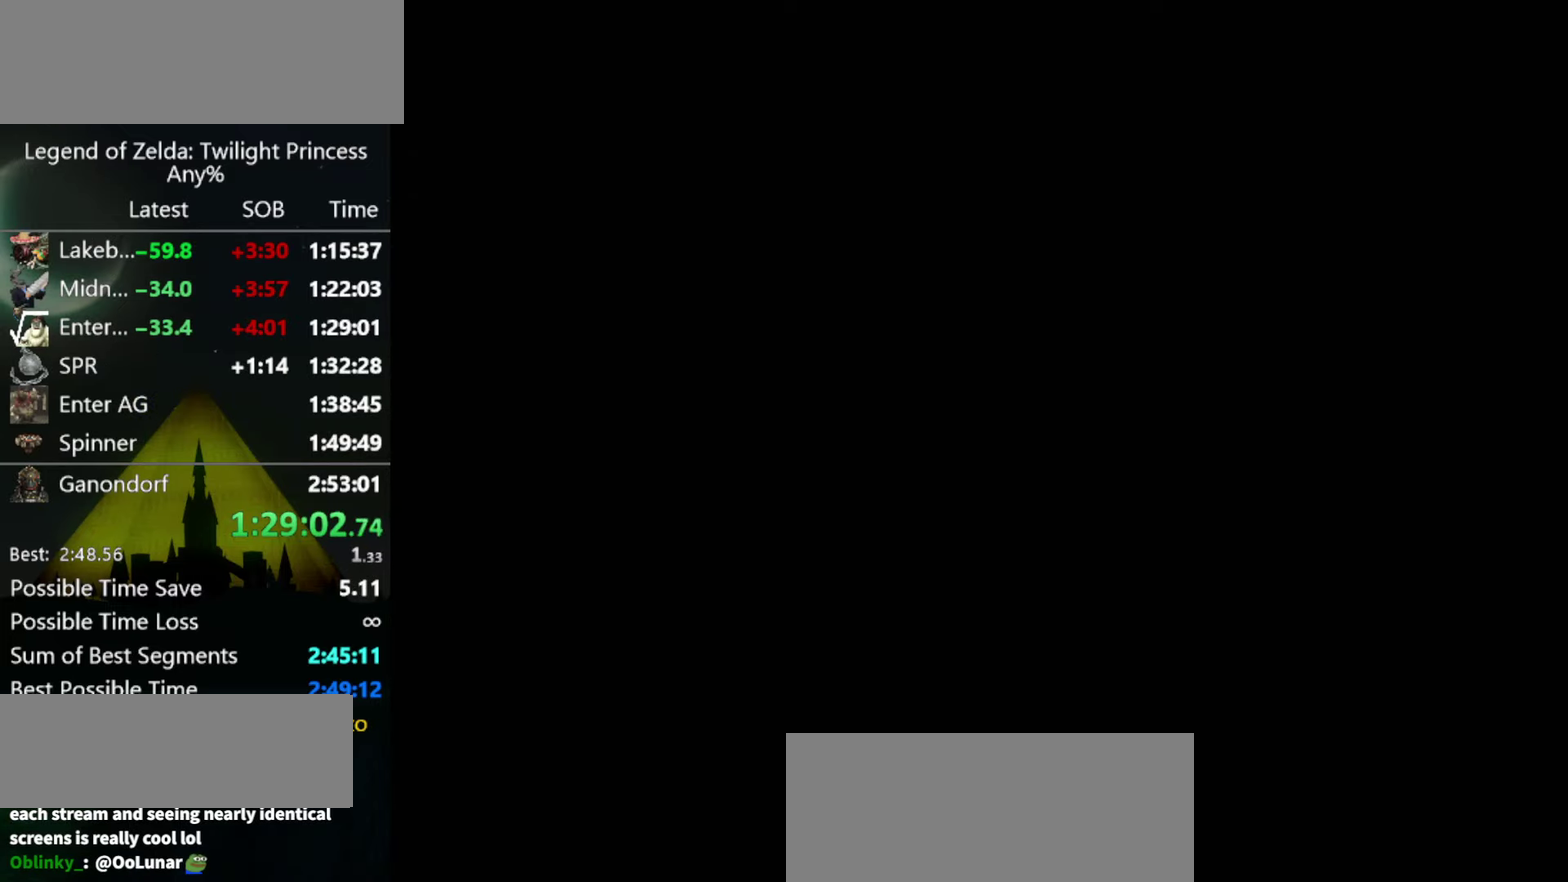
{"buttons": [], "left_stick": "center", "right_stick": "center", "events": []}
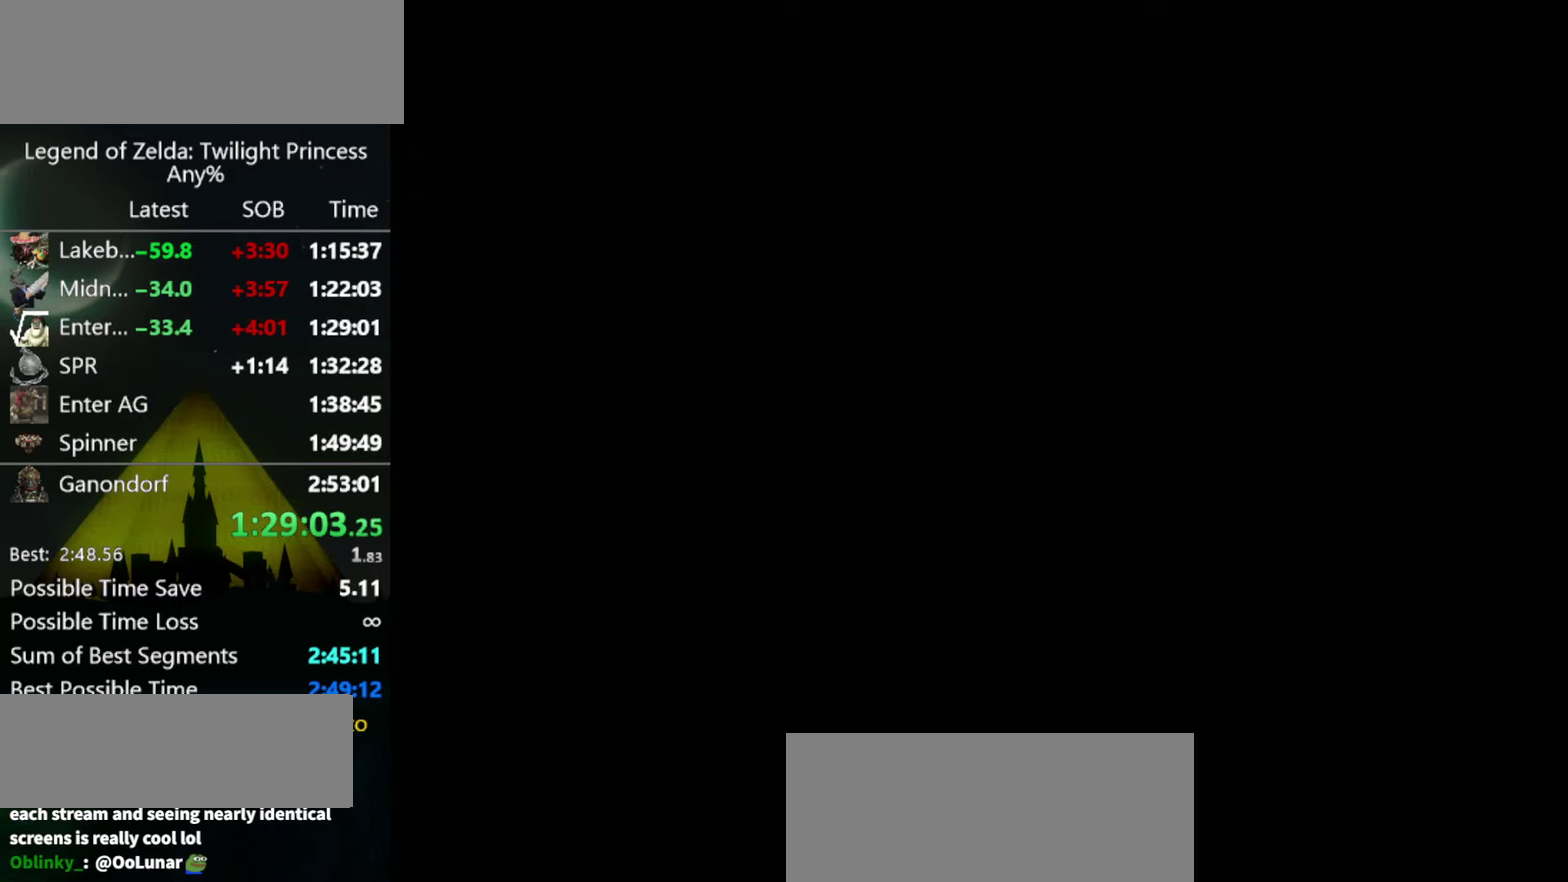
{"buttons": [], "left_stick": "center", "right_stick": "center", "events": []}
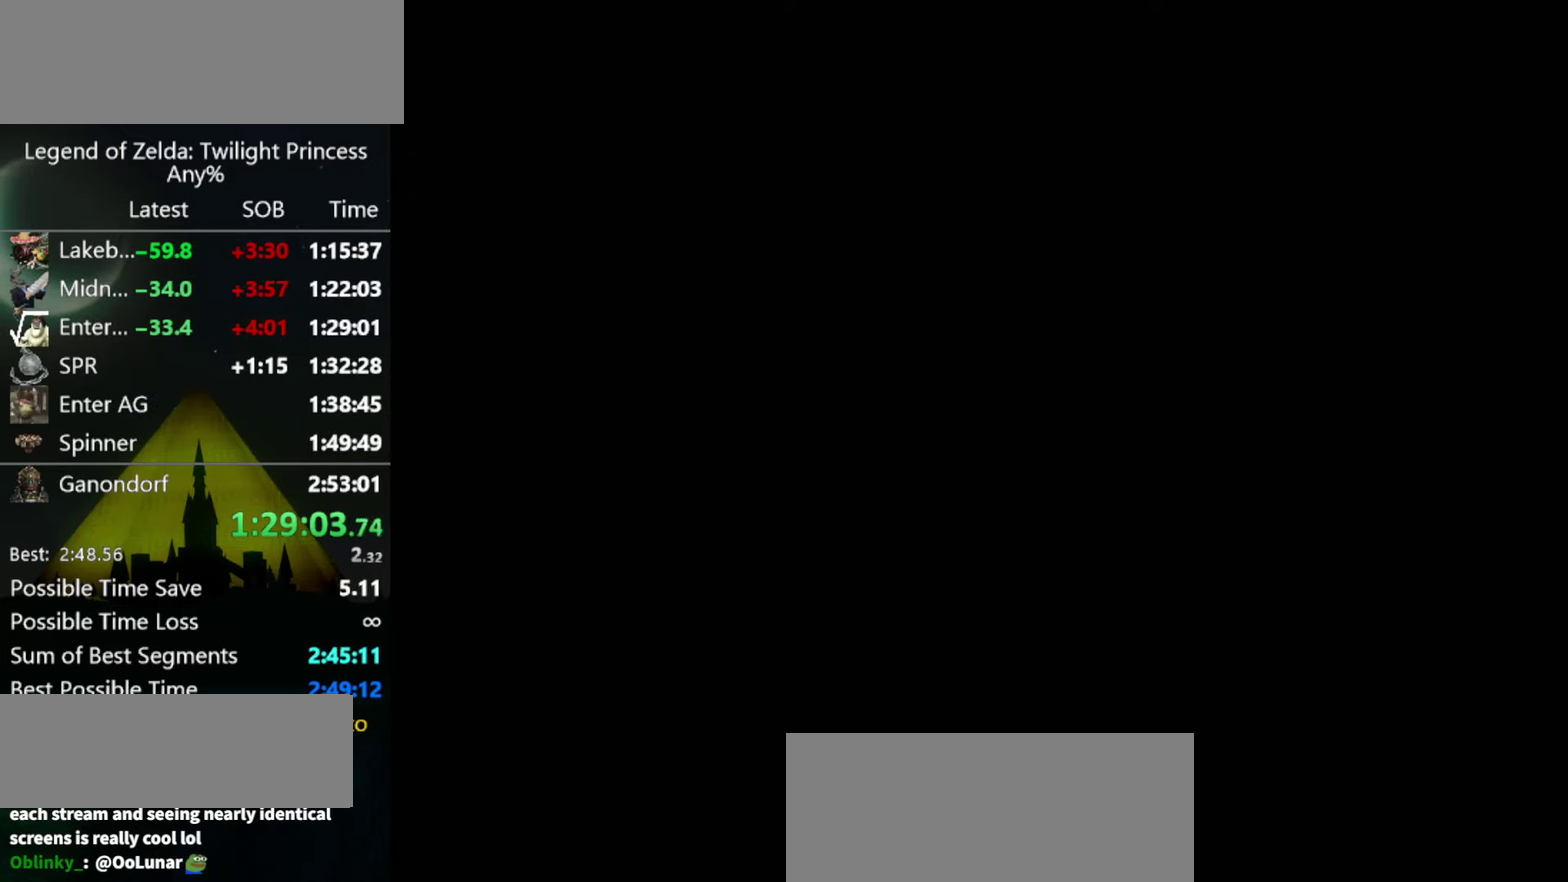
{"buttons": [], "left_stick": "center", "right_stick": "center", "events": []}
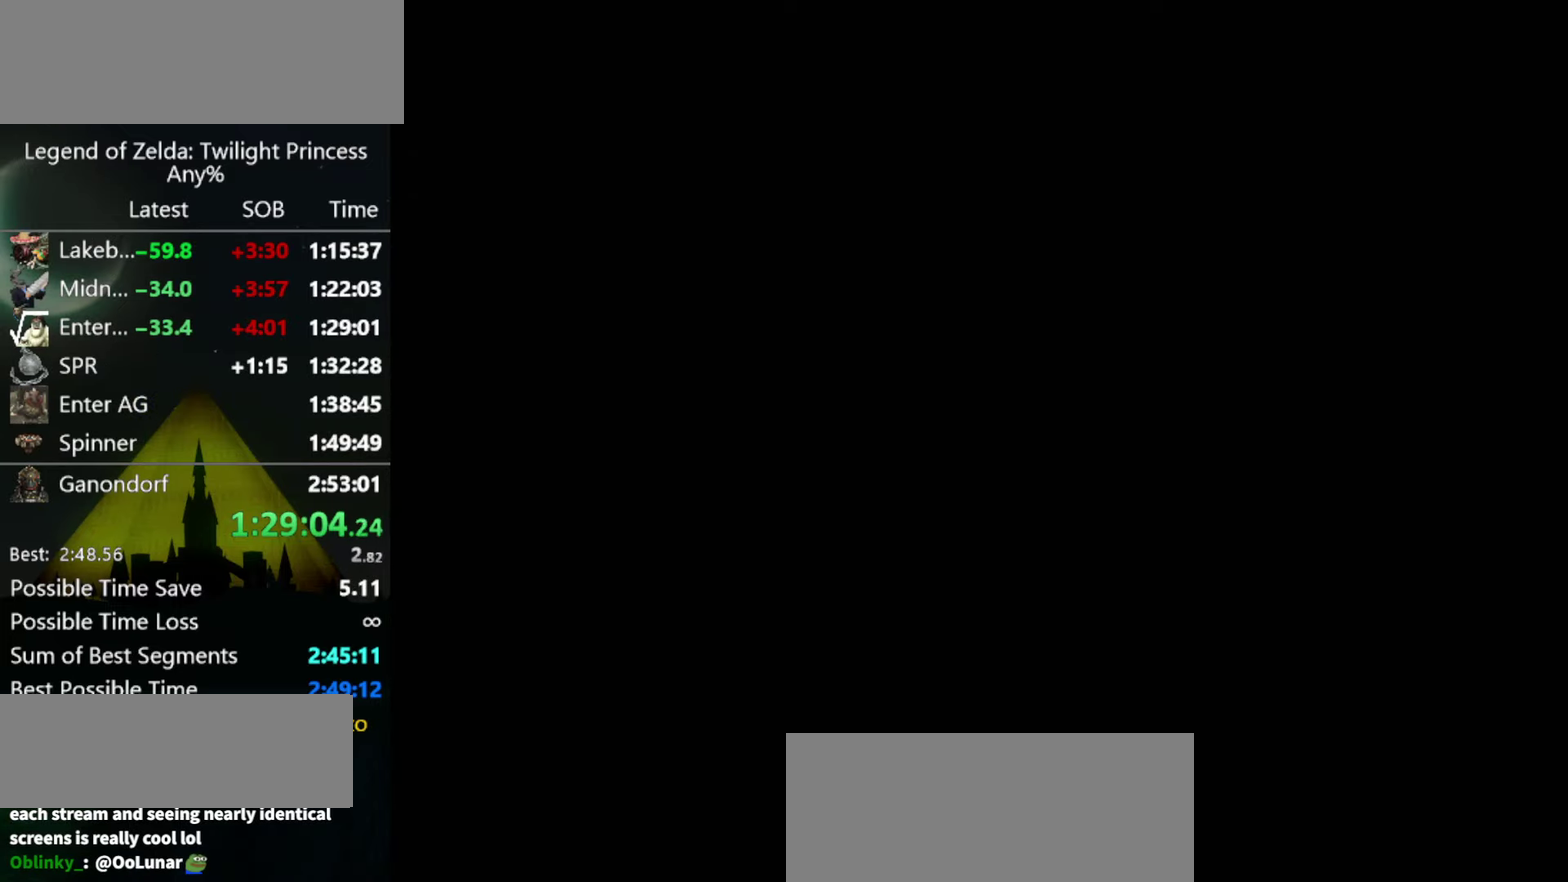
{"buttons": [], "left_stick": "up", "right_stick": "center", "events": [[500, "left_stick", "up"]]}
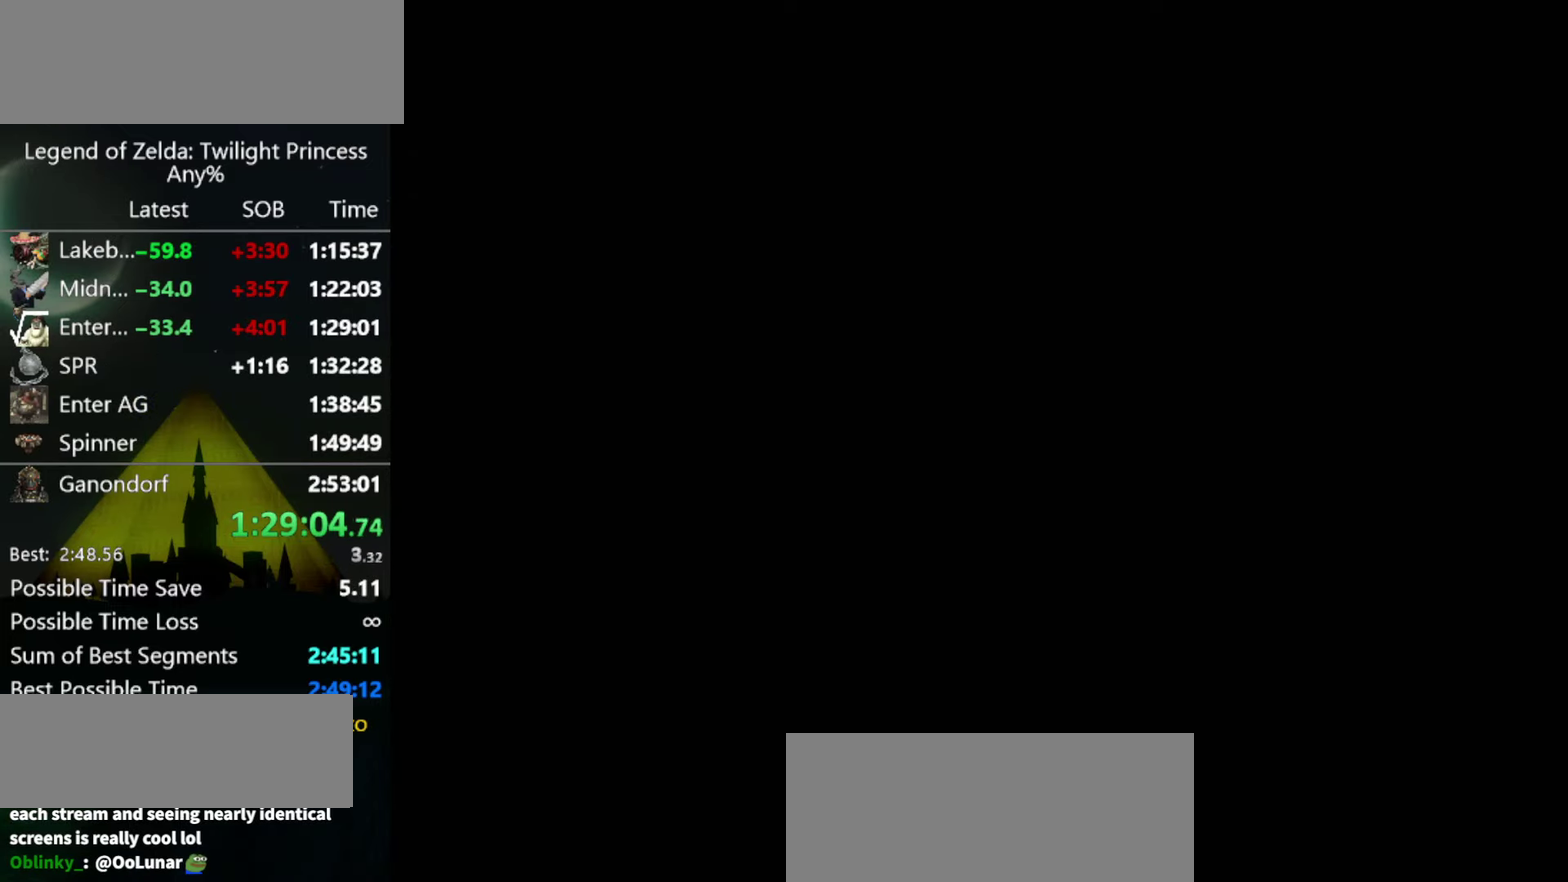
{"buttons": [], "left_stick": "center", "right_stick": "center", "events": [[133, "left_stick", "down-left"], [233, "left_stick", "right"], [467, "left_stick", "center"]]}
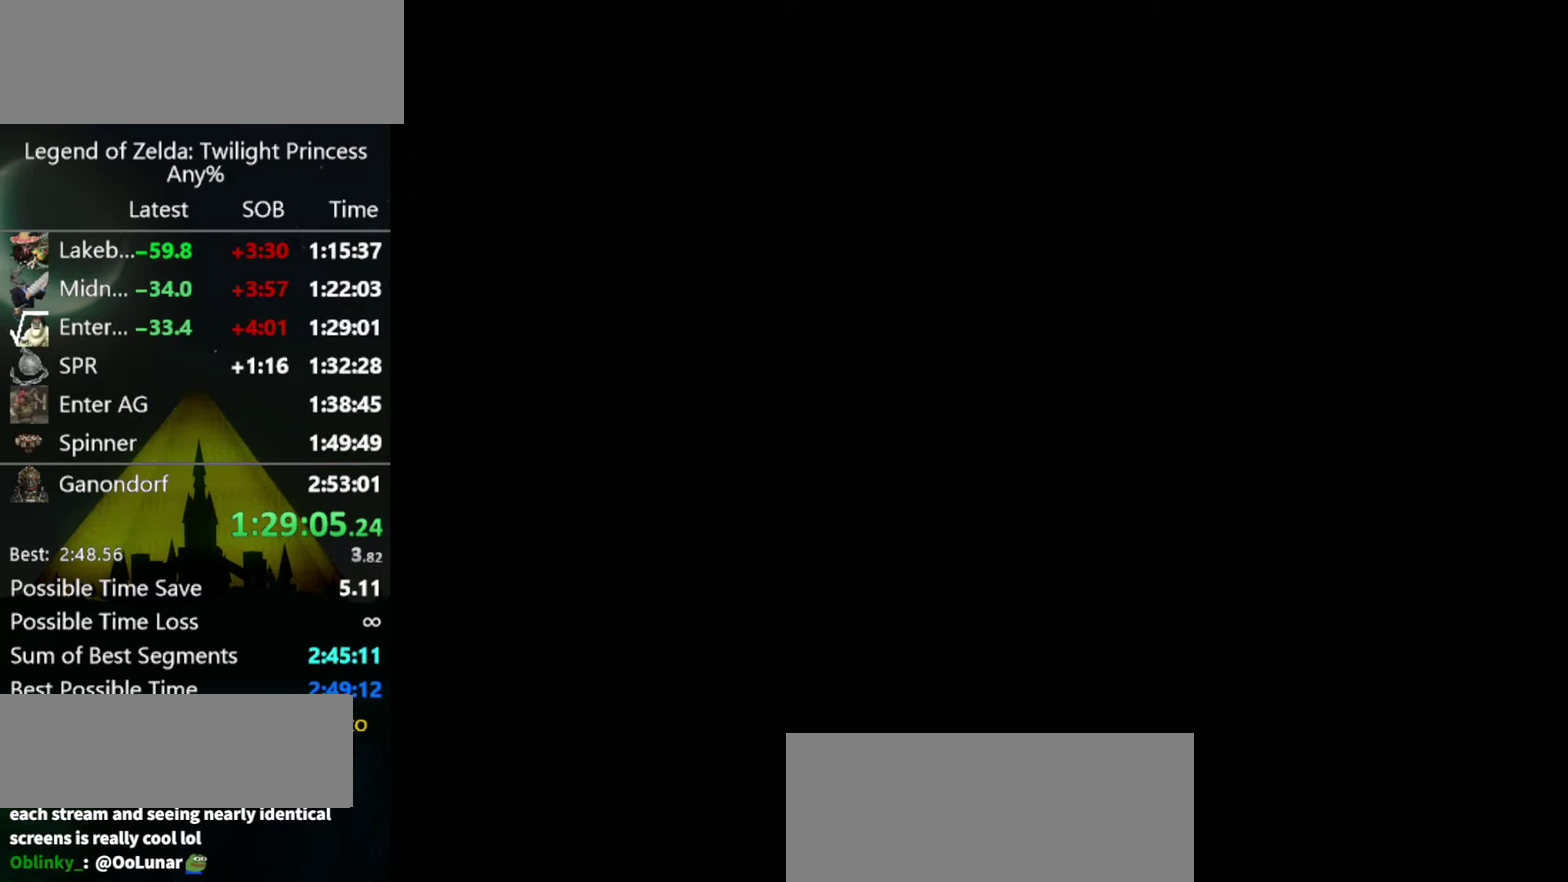
{"buttons": [], "left_stick": "up", "right_stick": "center", "events": [[333, "left_stick", "up"]]}
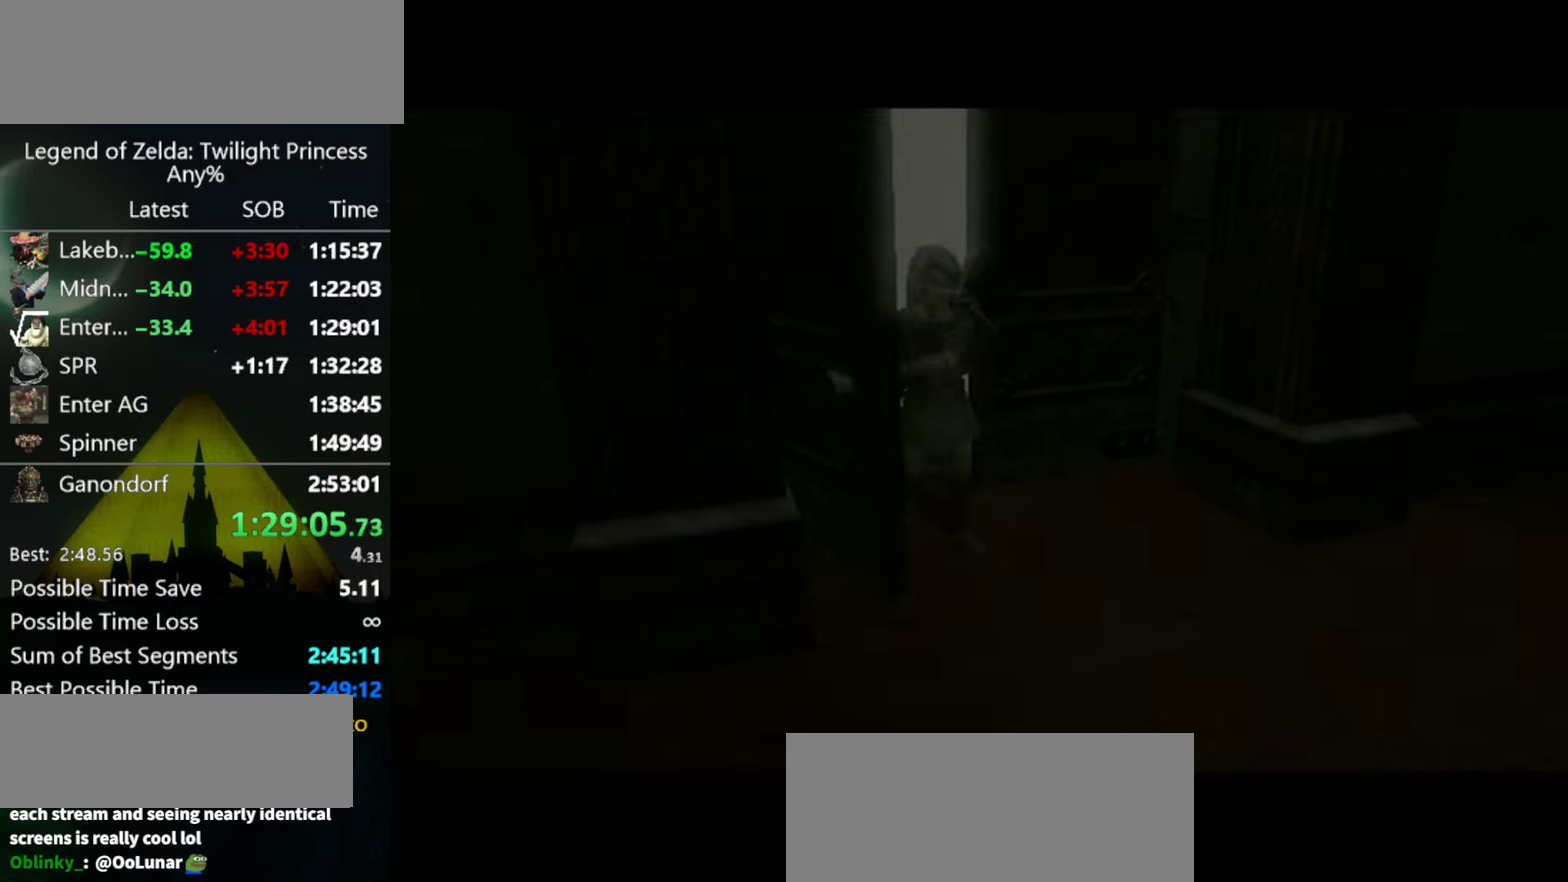
{"buttons": [], "left_stick": "up", "right_stick": "center", "events": []}
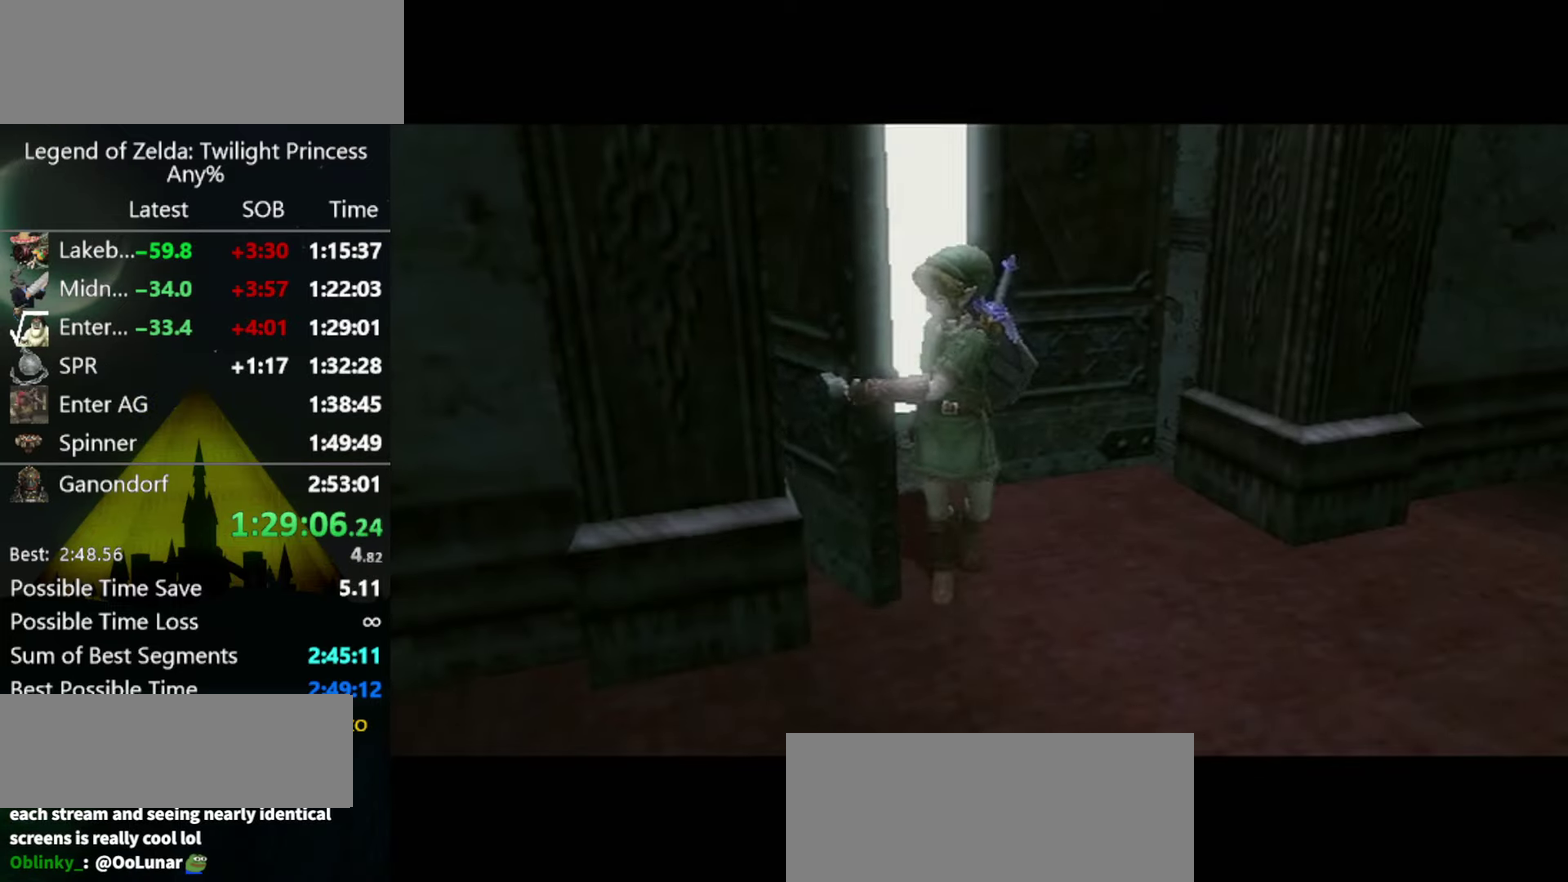
{"buttons": [], "left_stick": "up", "right_stick": "center", "events": []}
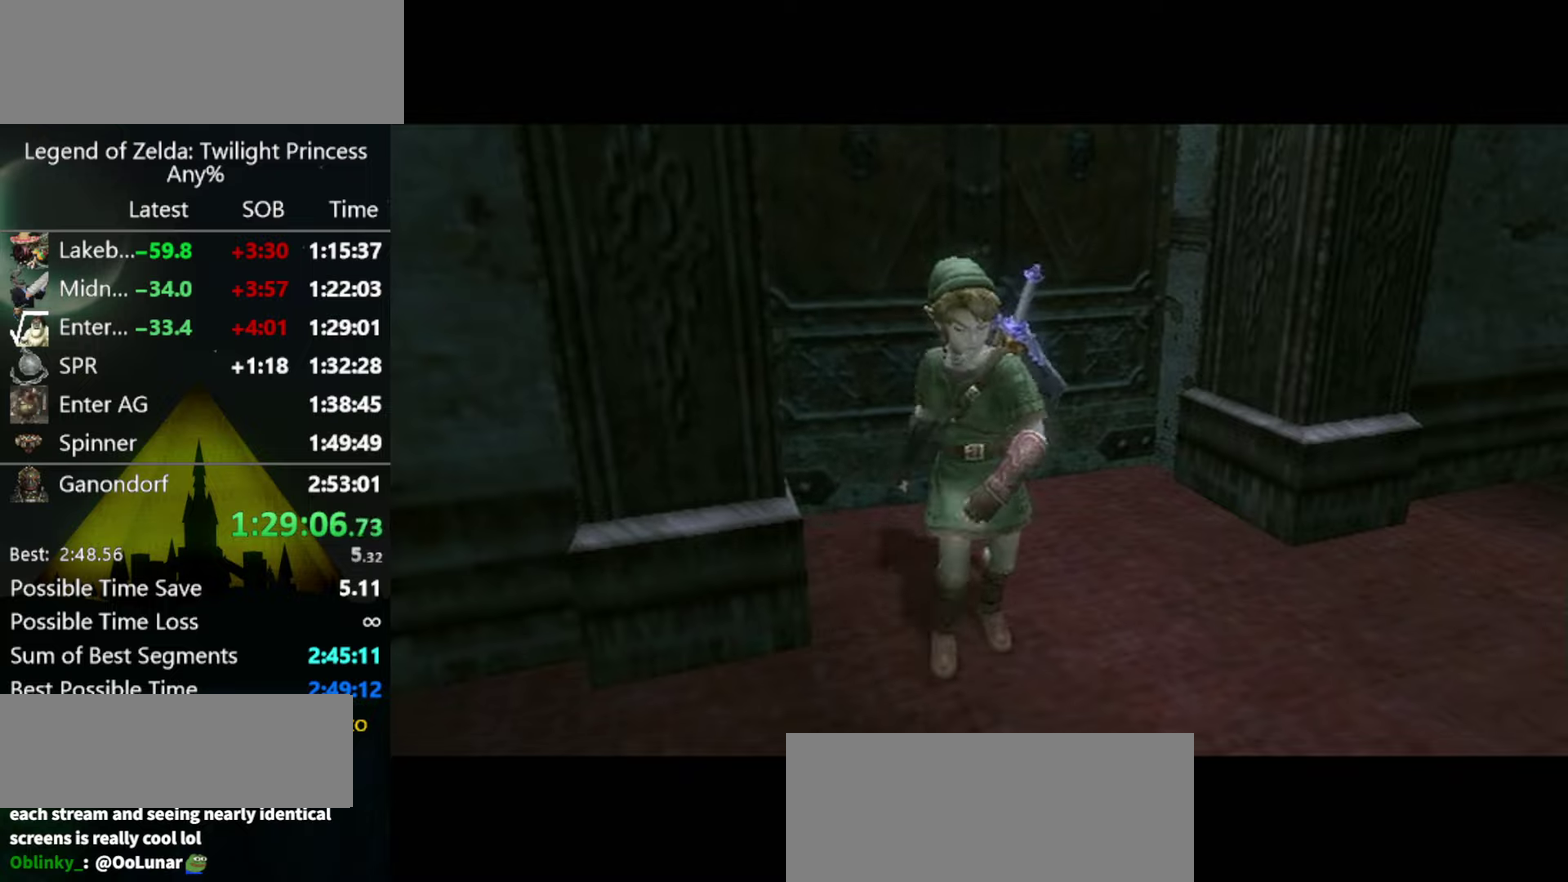
{"buttons": [], "left_stick": "up", "right_stick": "center", "events": []}
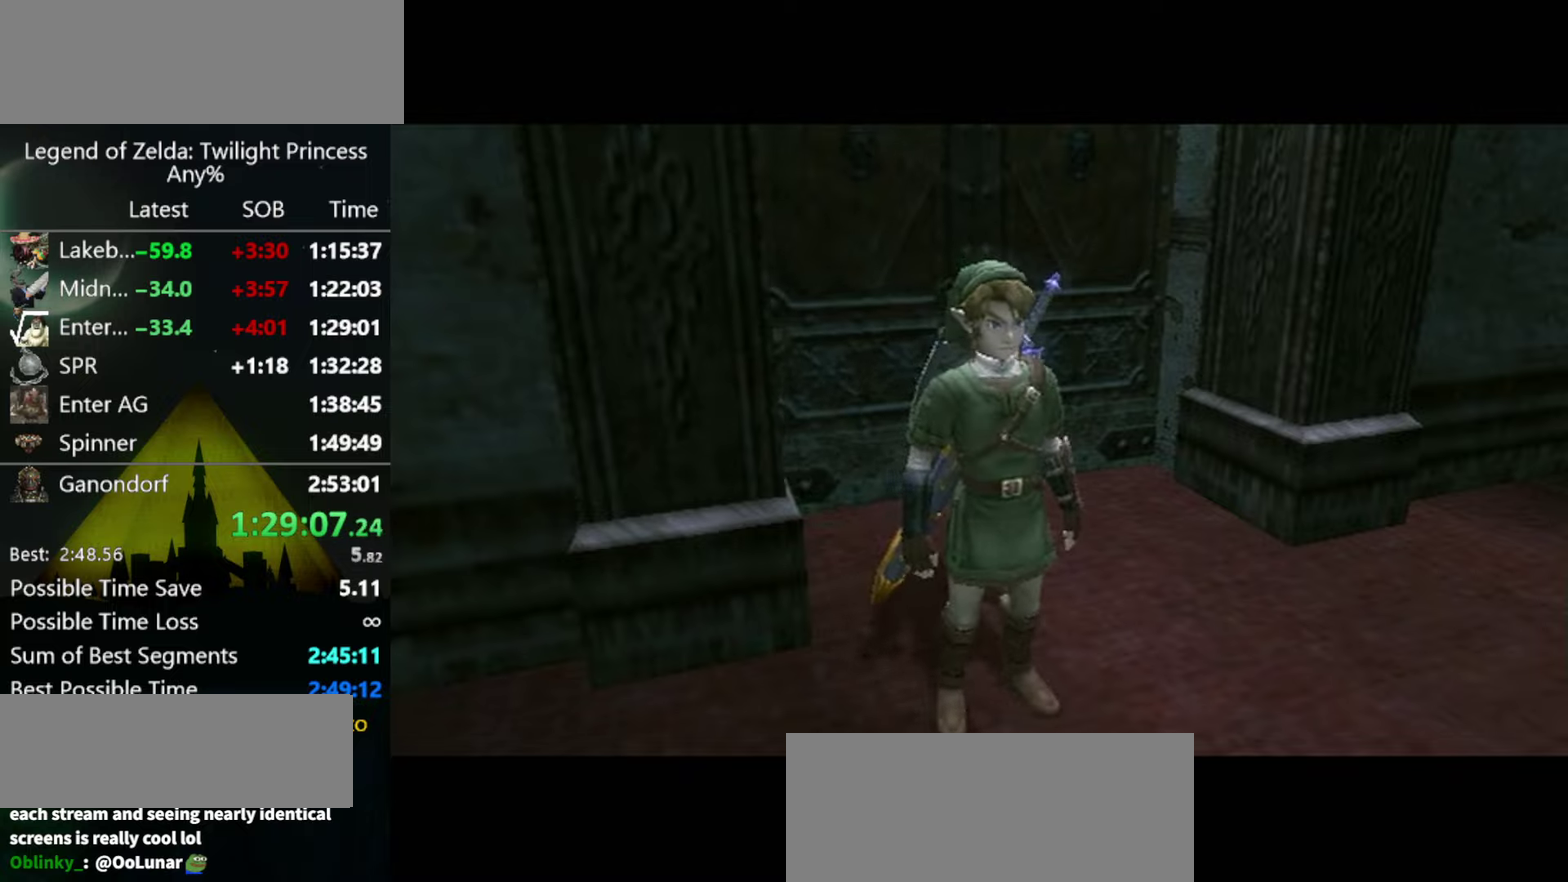
{"buttons": [], "left_stick": "up", "right_stick": "center", "events": []}
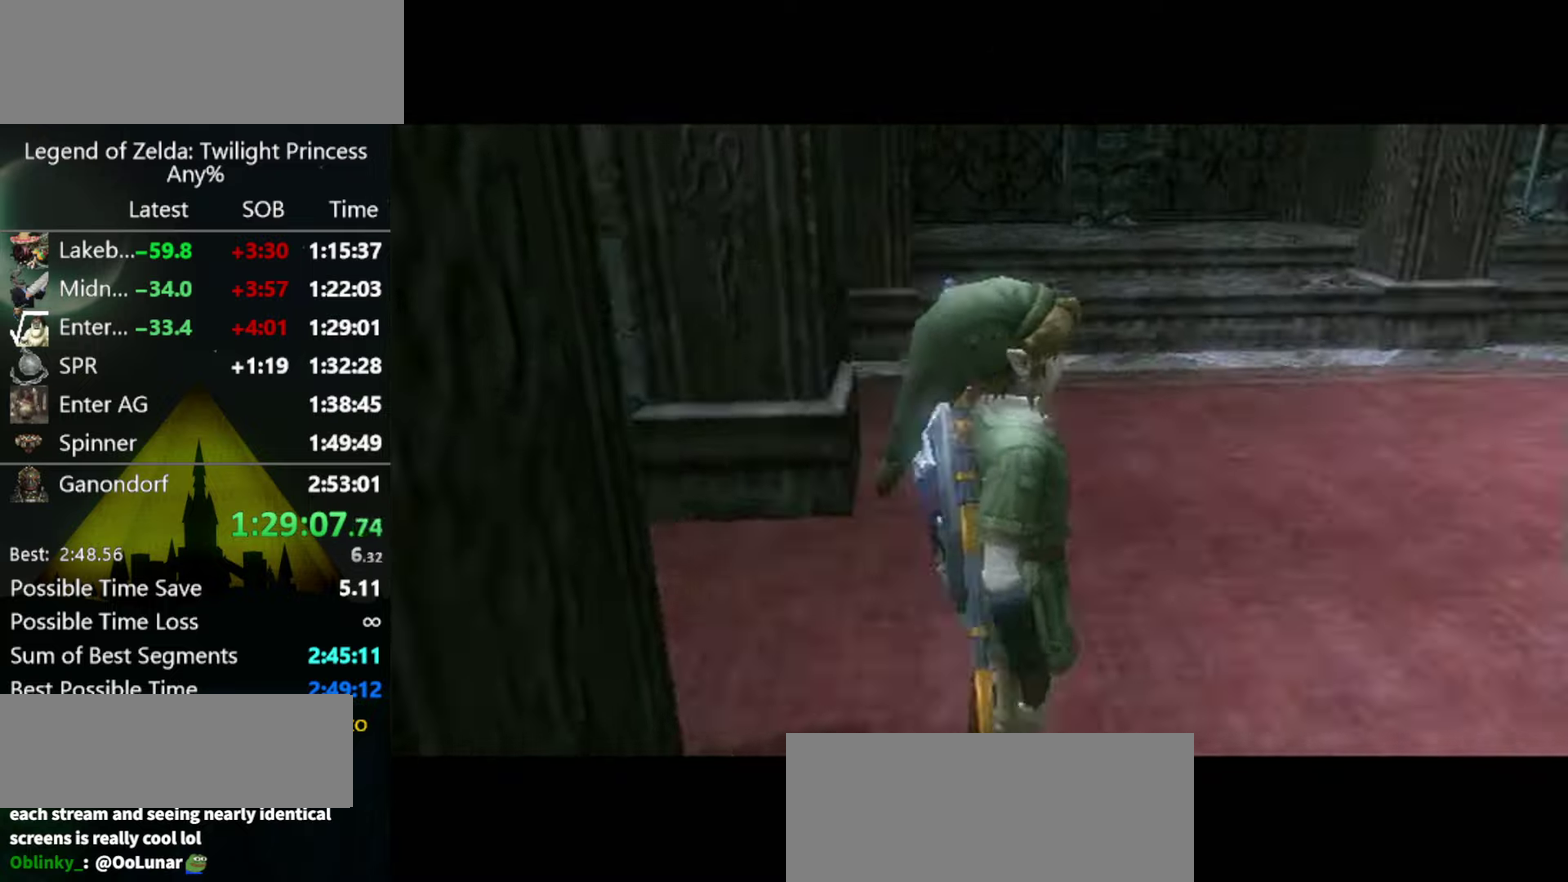
{"buttons": [], "left_stick": "up", "right_stick": "center", "events": []}
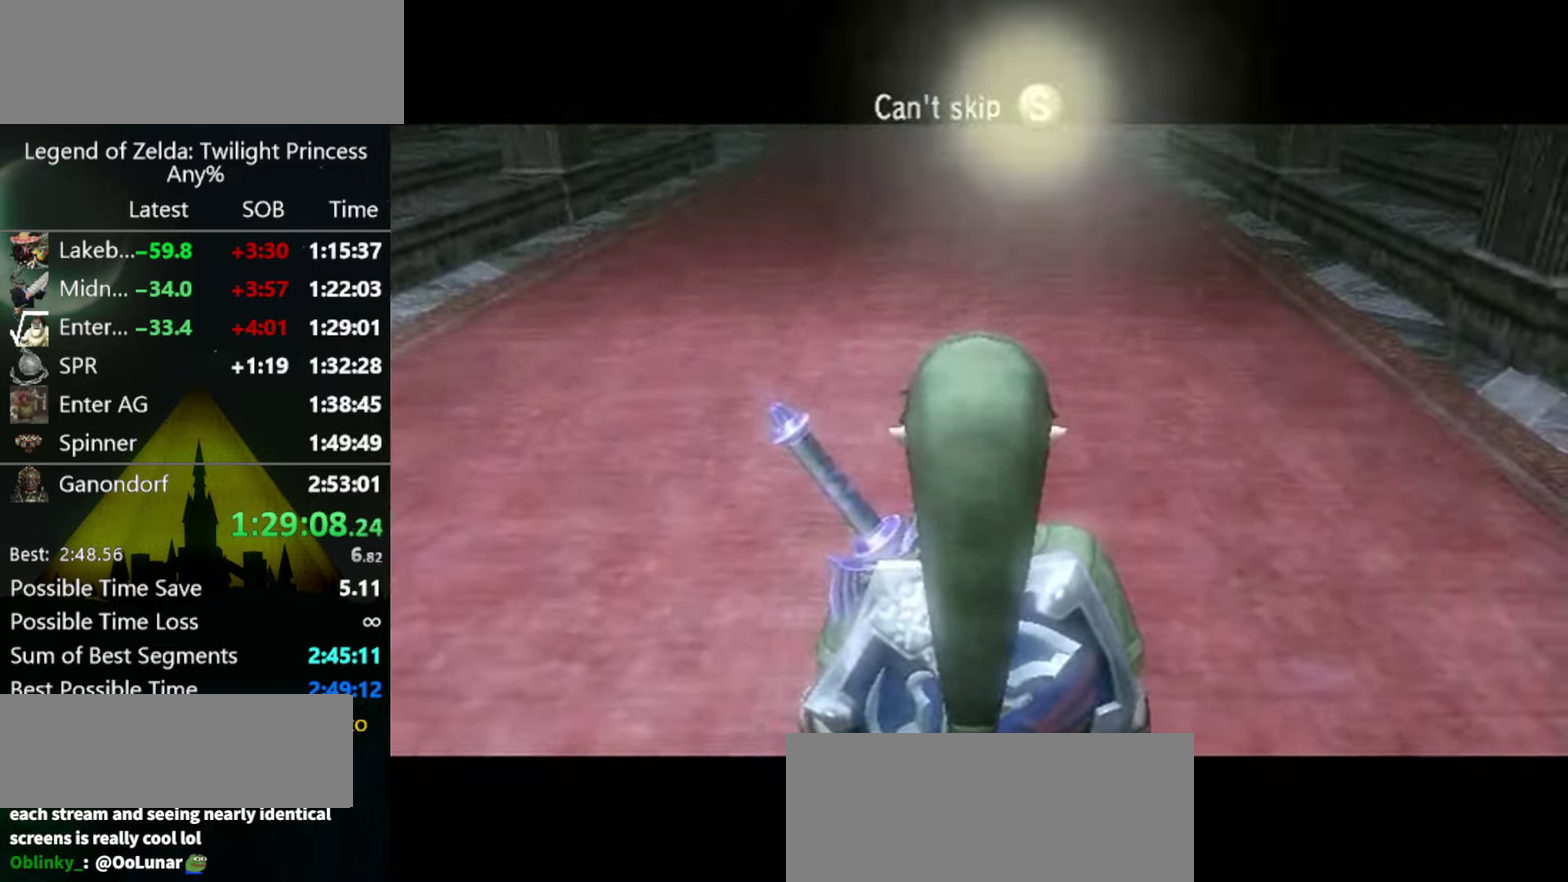
{"buttons": ["A"], "left_stick": "up-left", "right_stick": "center", "events": [[133, "START", "down"], [266, "START", "up"], [500, "A", "down"], [500, "left_stick", "up-left"]]}
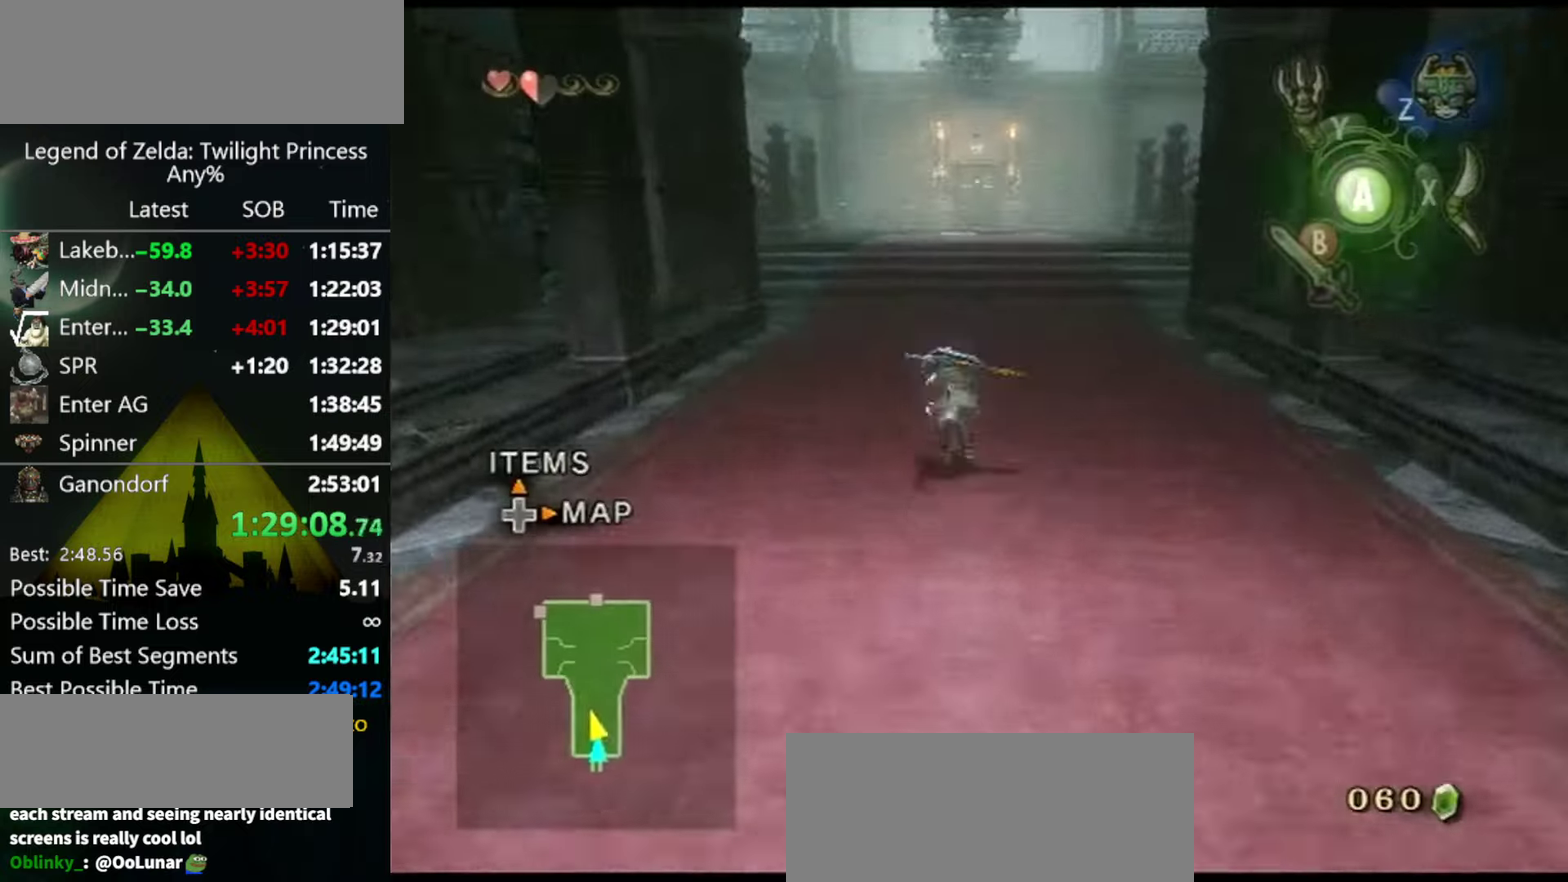
{"buttons": [], "left_stick": "up", "right_stick": "center", "events": [[100, "A", "up"], [266, "left_stick", "up"]]}
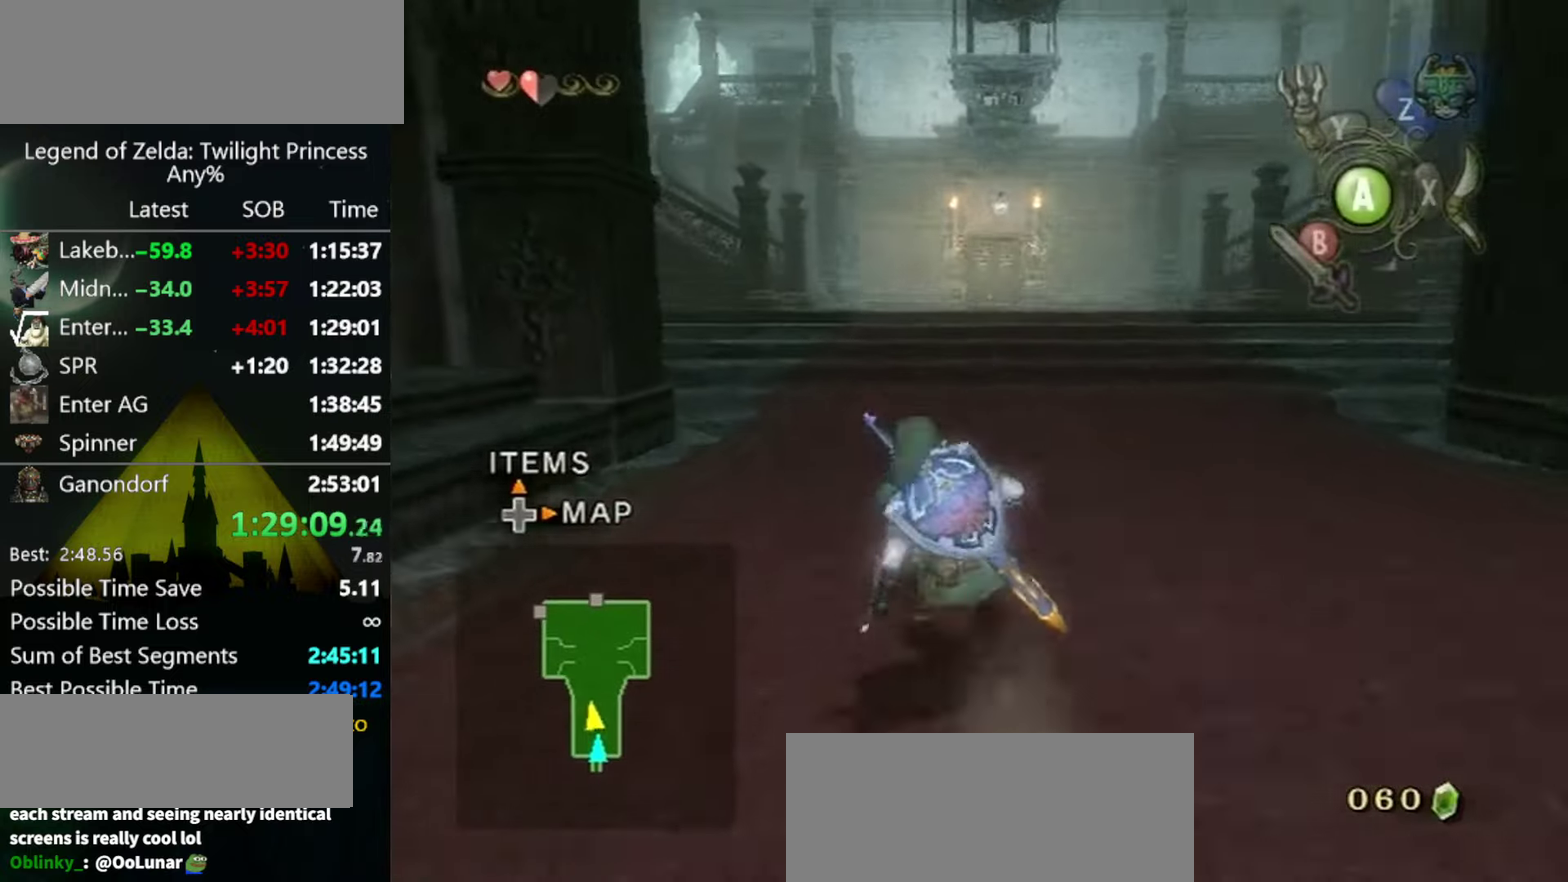
{"buttons": [], "left_stick": "up", "right_stick": "center", "events": [[266, "A", "down"], [333, "A", "up"], [400, "A", "down"], [466, "A", "up"]]}